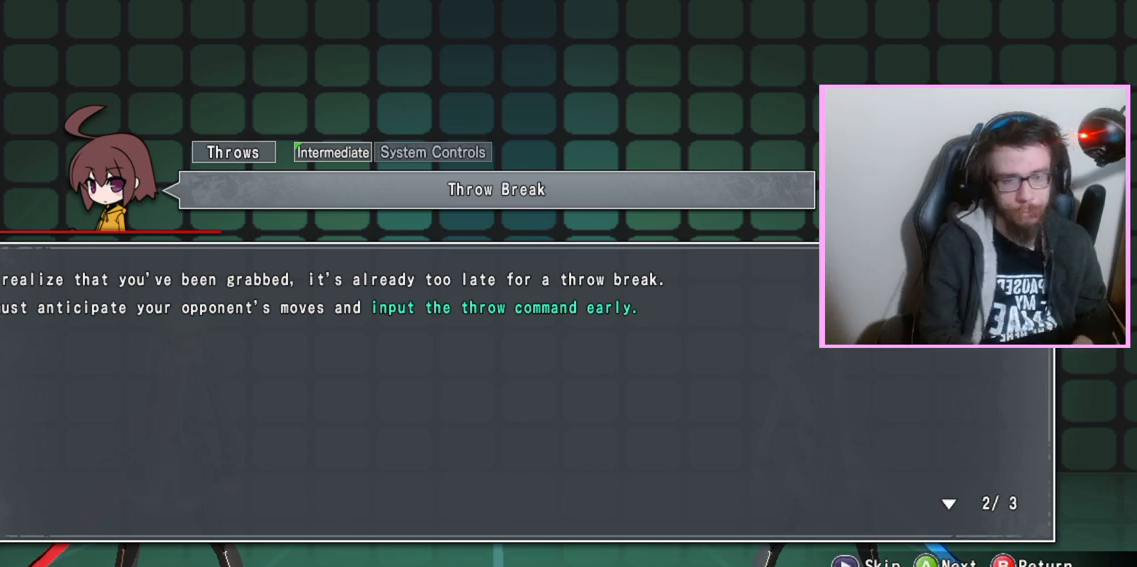
Gameplay with a controller (arcade stick); each line is a JSON object with the inputs held at the frame after it. "events" lists button and stick changes between this image and that frame as [ms after this image, input, new state], when the widget could be followed in between. Not read: L3 R3 other_buttons.
{"buttons": [], "events": [[400, "D", "down"], [500, "D", "up"]]}
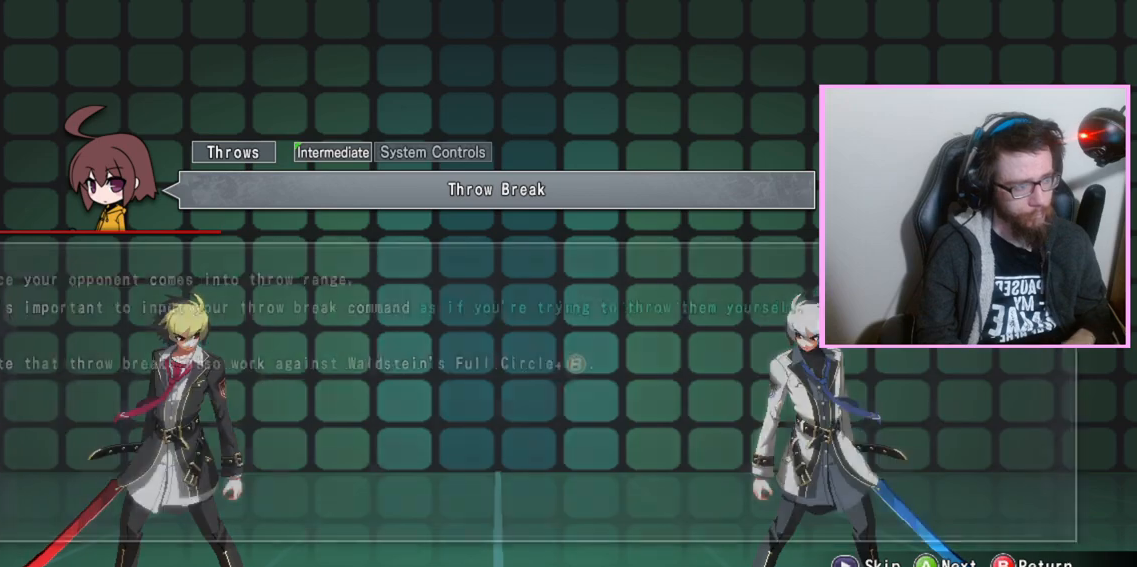
{"buttons": [], "events": []}
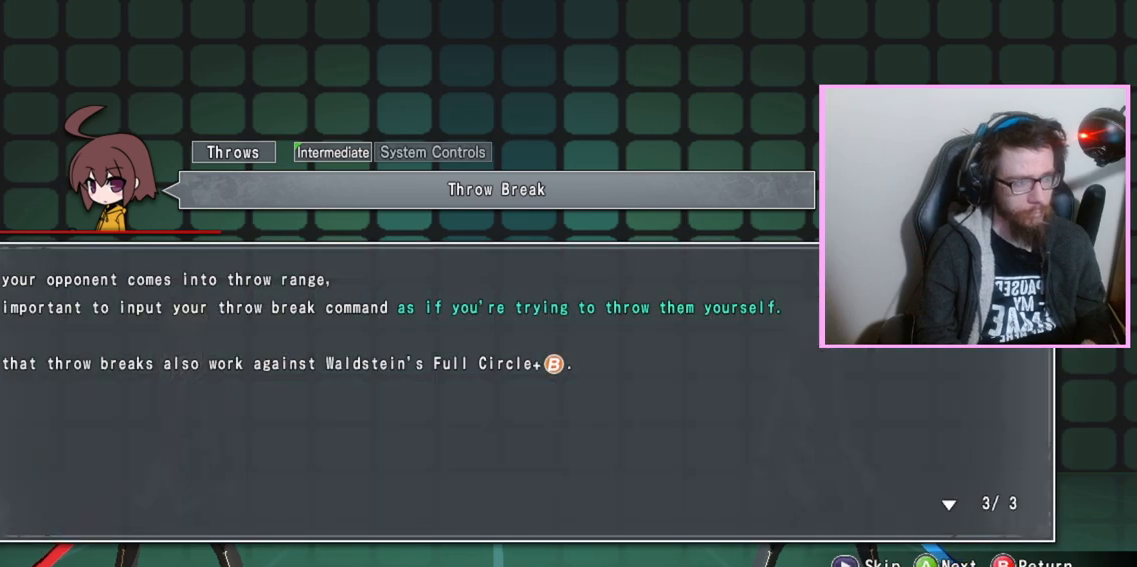
{"buttons": [], "events": [[350, "D", "down"], [450, "D", "up"]]}
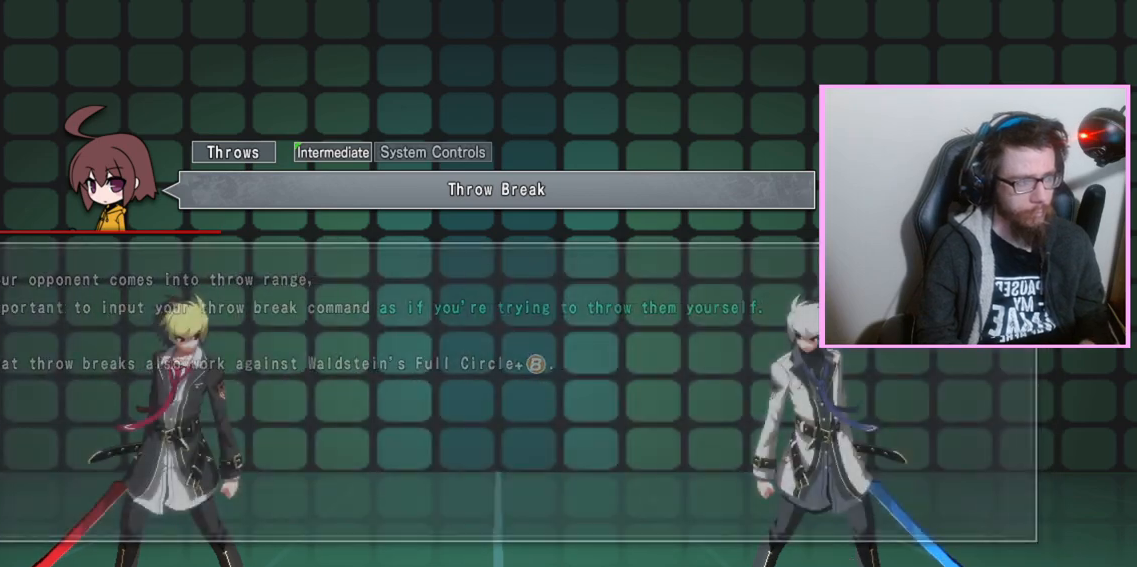
{"buttons": [], "events": []}
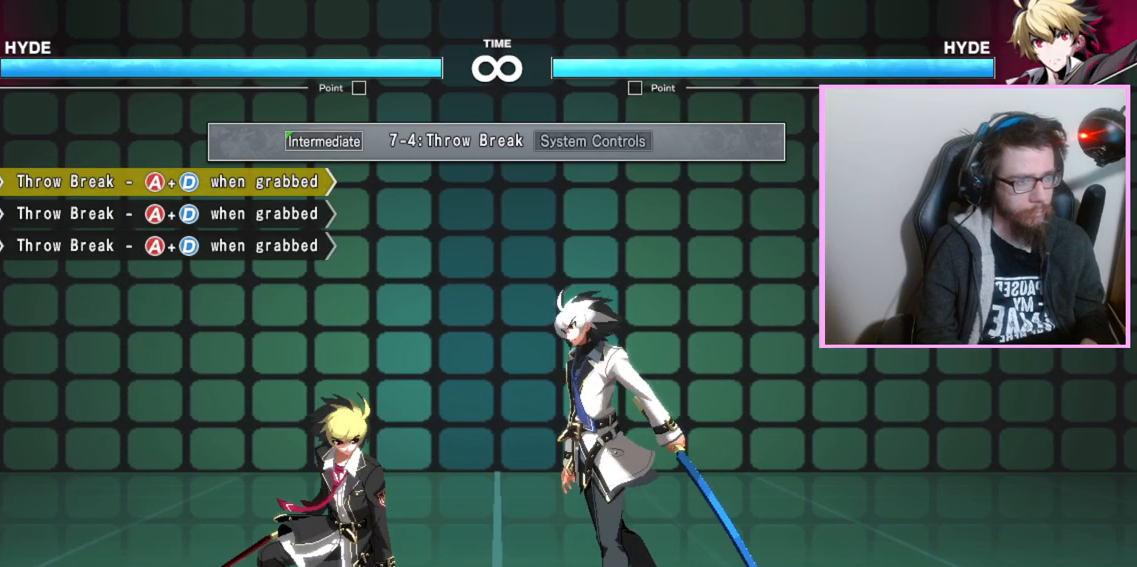
{"buttons": [], "events": []}